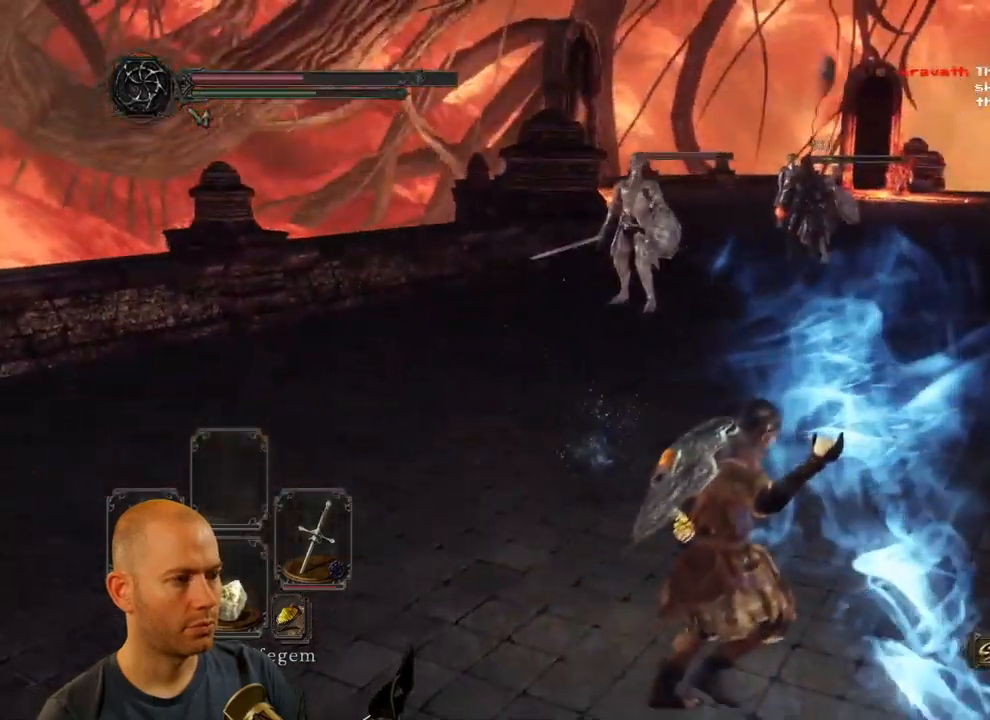
Gameplay with a controller (PlayStation layout); each line is a JSON object with the inputs held at the frame after it (dt_ms = milliseconds from this image to that frame). "events" lists button and stick changes between this image and that frame as [ms after this image, input, new state], when the widget could be followed in between.
{"dt_ms": 500, "buttons": [], "left_stick": "right", "right_stick": "center", "events": []}
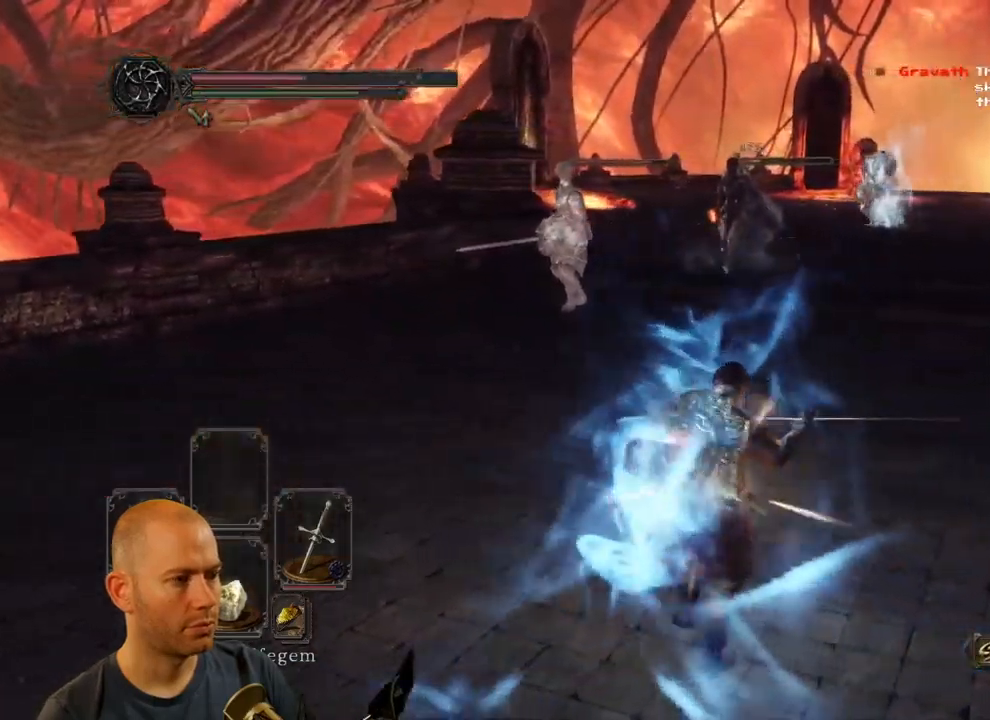
{"dt_ms": 500, "buttons": [], "left_stick": "up-right", "right_stick": "center", "events": [[250, "left_stick", "up-right"]]}
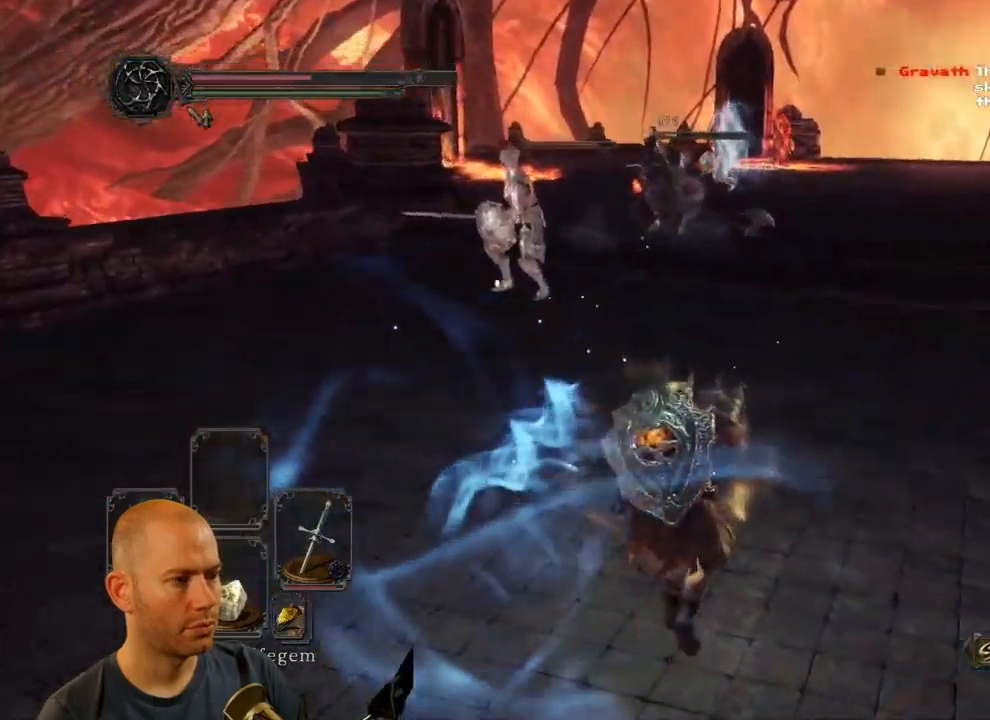
{"dt_ms": 500, "buttons": [], "left_stick": "up", "right_stick": "down", "events": [[83, "left_stick", "up"], [100, "right_stick", "down"]]}
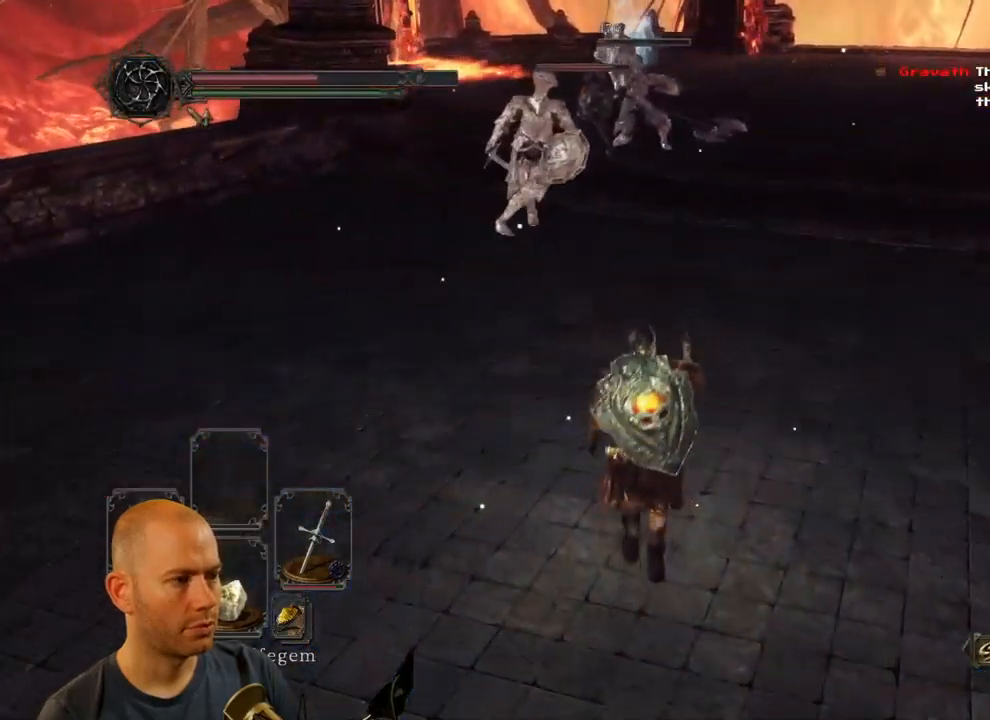
{"dt_ms": 500, "buttons": ["CIRCLE"], "left_stick": "up", "right_stick": "center", "events": [[133, "right_stick", "center"], [333, "CIRCLE", "down"]]}
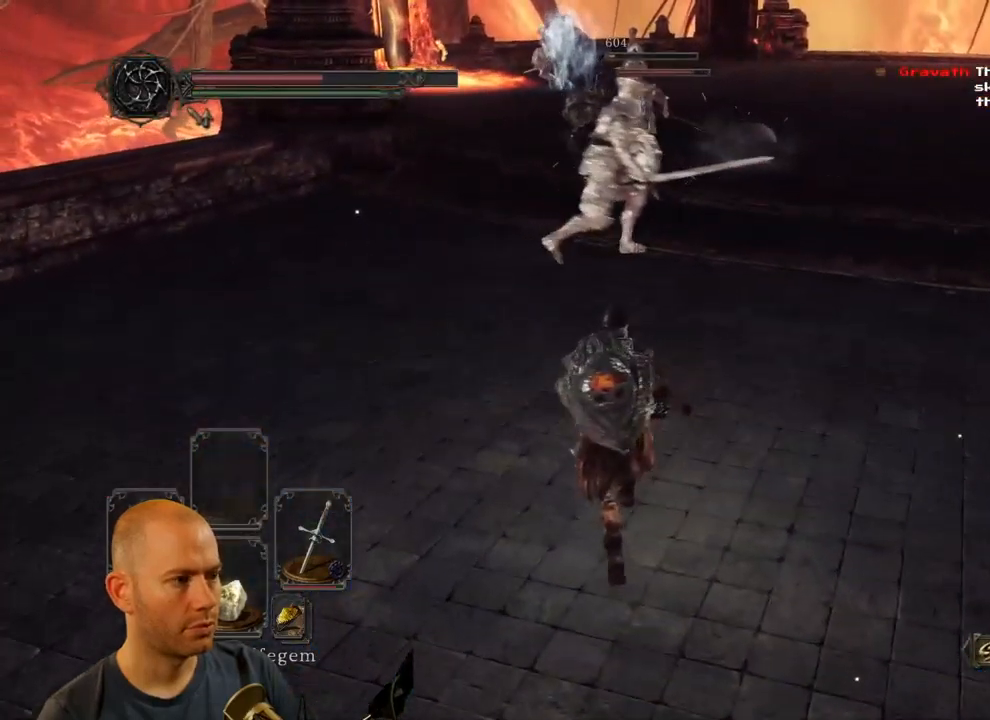
{"dt_ms": 500, "buttons": ["CIRCLE"], "left_stick": "up", "right_stick": "center"}
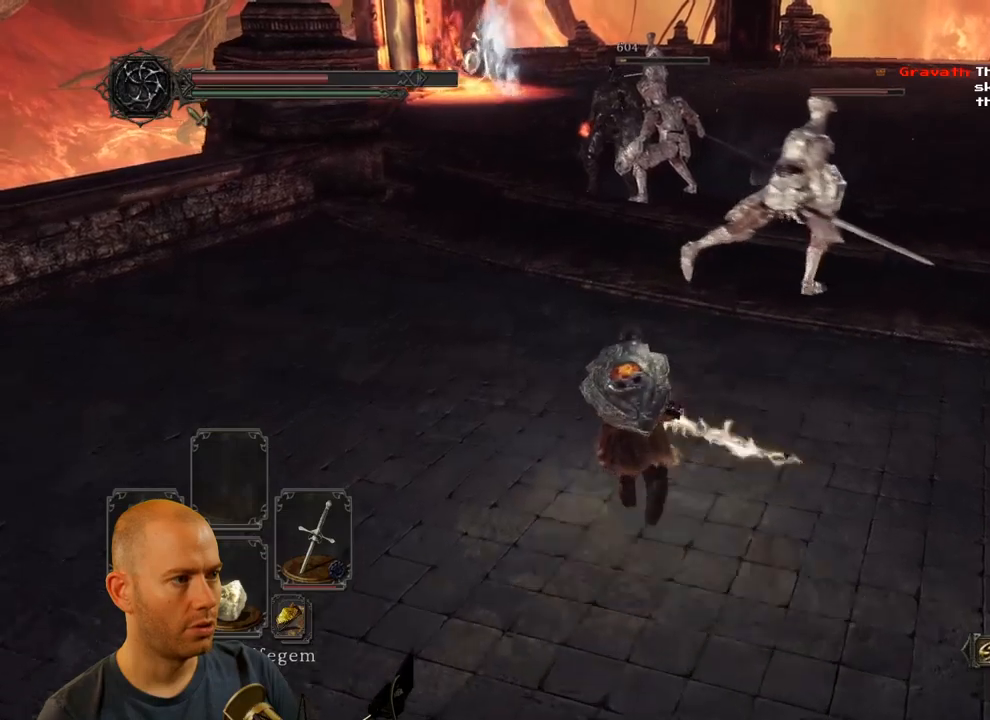
{"dt_ms": 500, "buttons": ["CIRCLE"], "left_stick": "up", "right_stick": "center"}
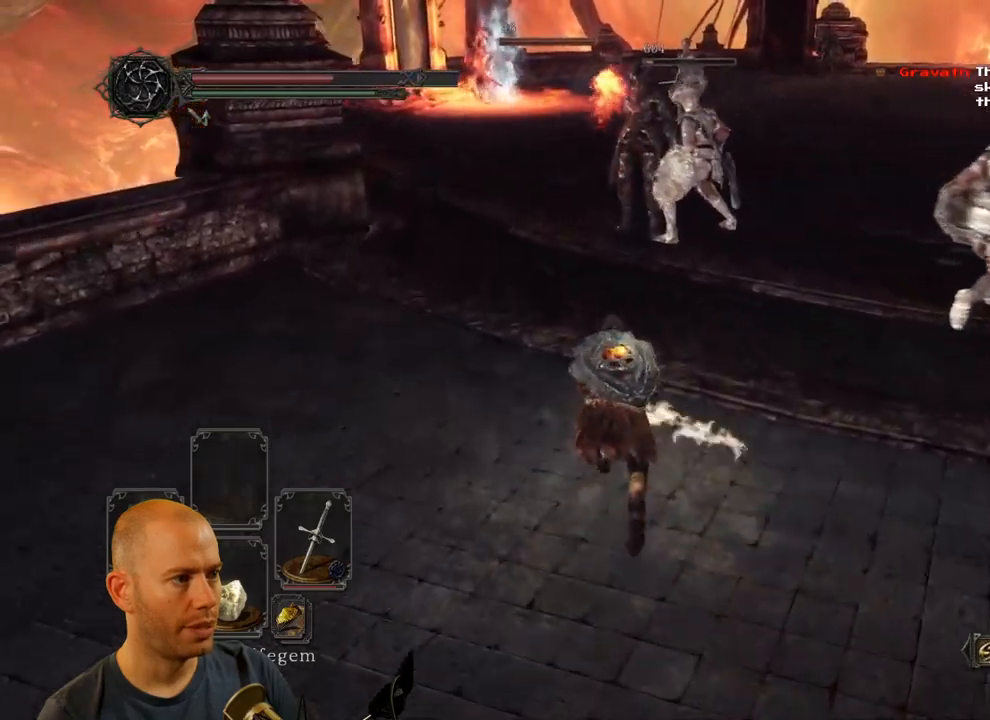
{"dt_ms": 500, "buttons": [], "left_stick": "up", "right_stick": "center", "events": [[300, "CIRCLE", "up"]]}
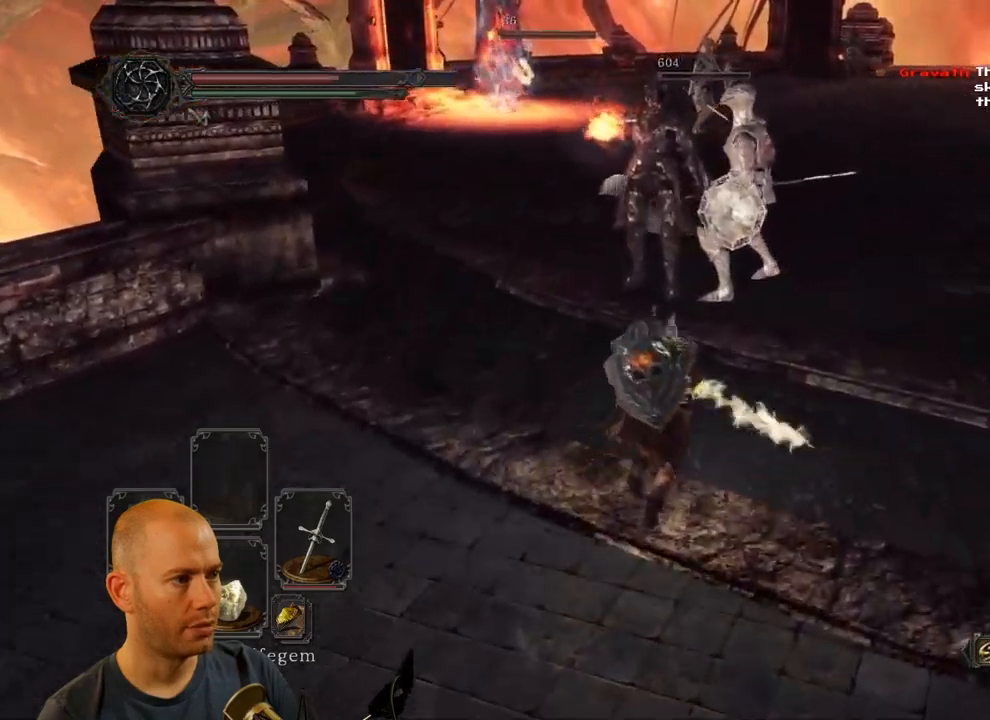
{"dt_ms": 500, "buttons": [], "left_stick": "up", "right_stick": "center"}
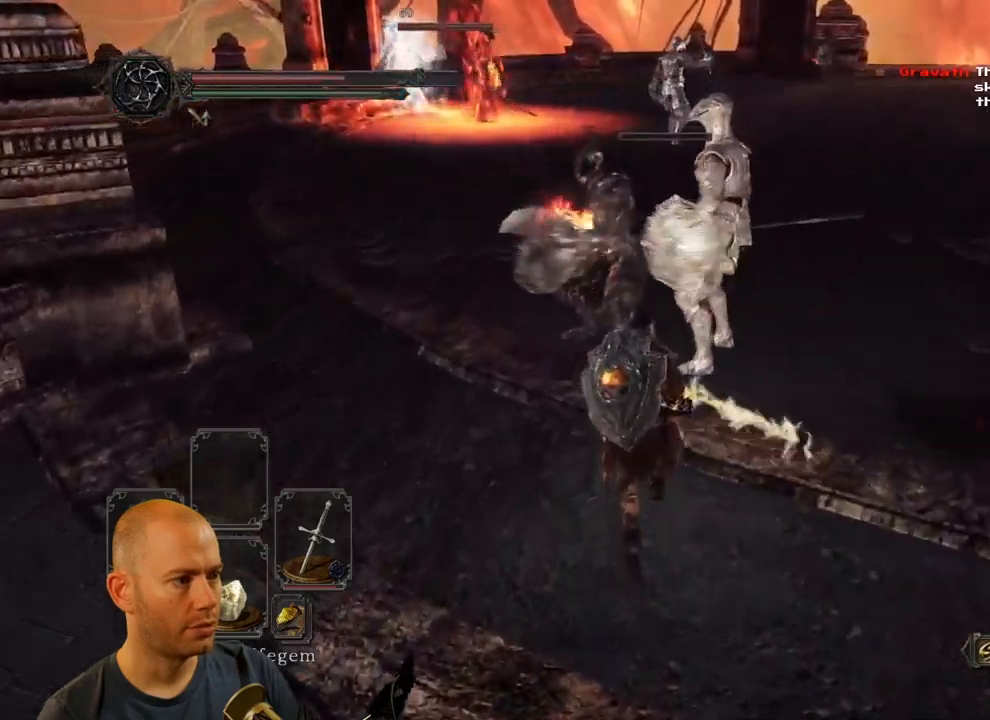
{"dt_ms": 1000, "buttons": [], "left_stick": "up", "right_stick": "left"}
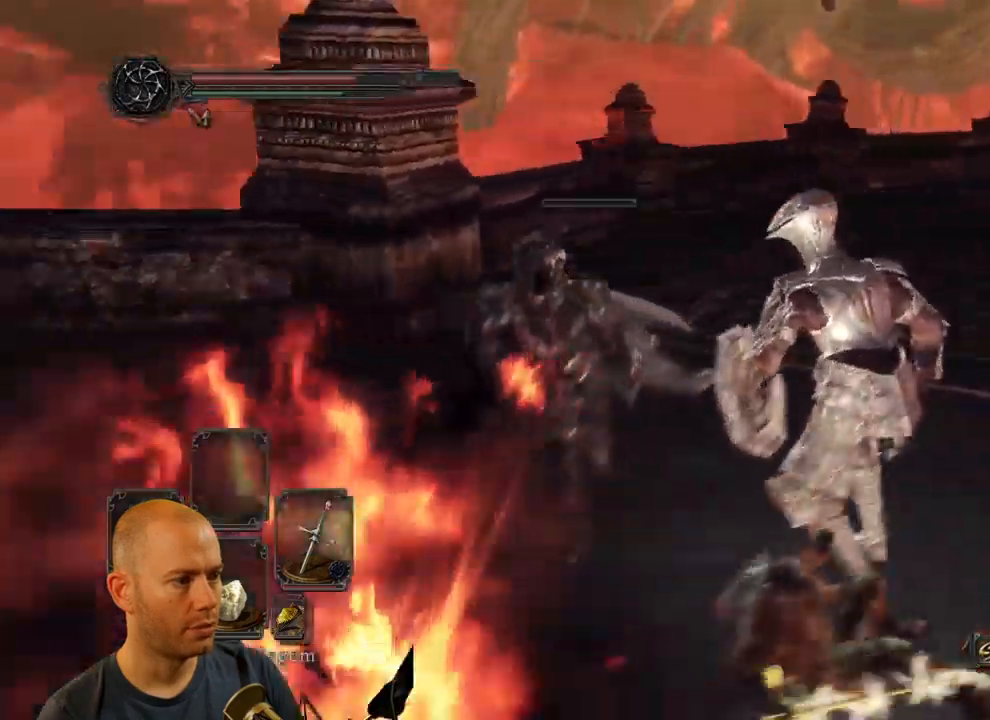
{"dt_ms": 500, "buttons": [], "left_stick": "up", "right_stick": "center", "events": [[500, "right_stick", "center"]]}
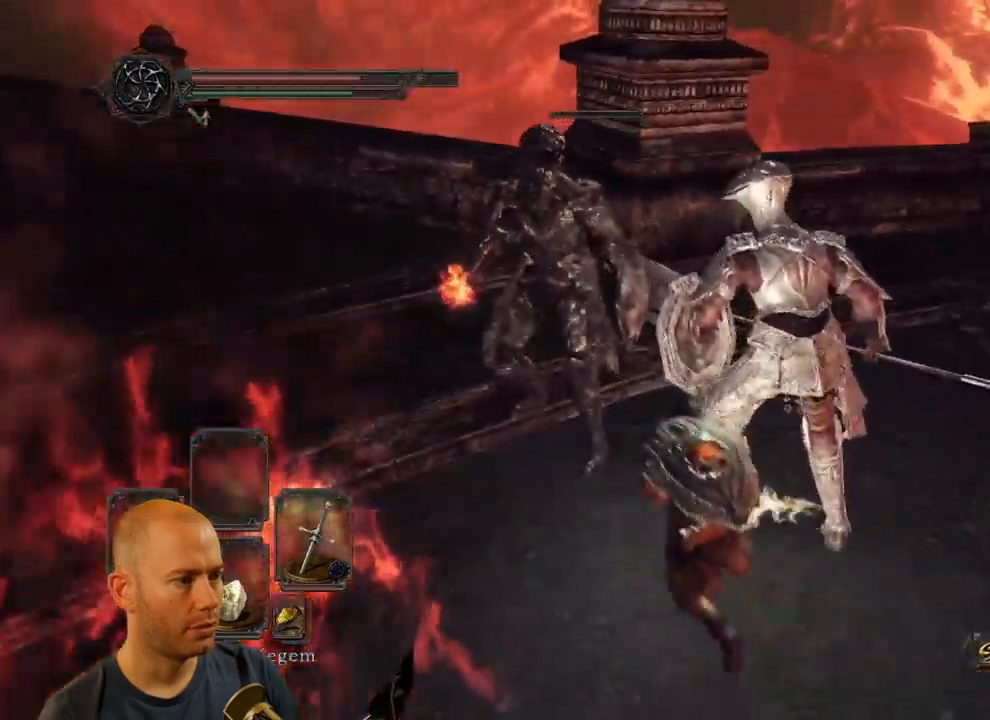
{"dt_ms": 500, "buttons": [], "left_stick": "up", "right_stick": "center", "events": [[83, "R1", "down"], [217, "R1", "up"]]}
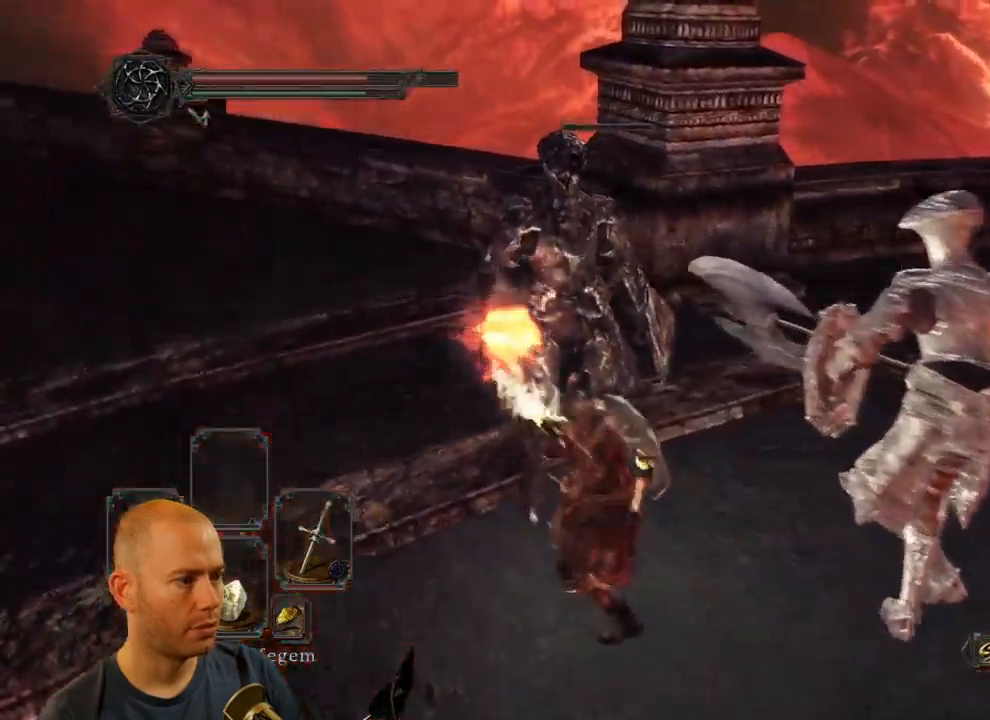
{"dt_ms": 500, "buttons": [], "left_stick": "down", "right_stick": "right", "events": [[83, "right_stick", "right"], [133, "left_stick", "center"], [400, "left_stick", "down"]]}
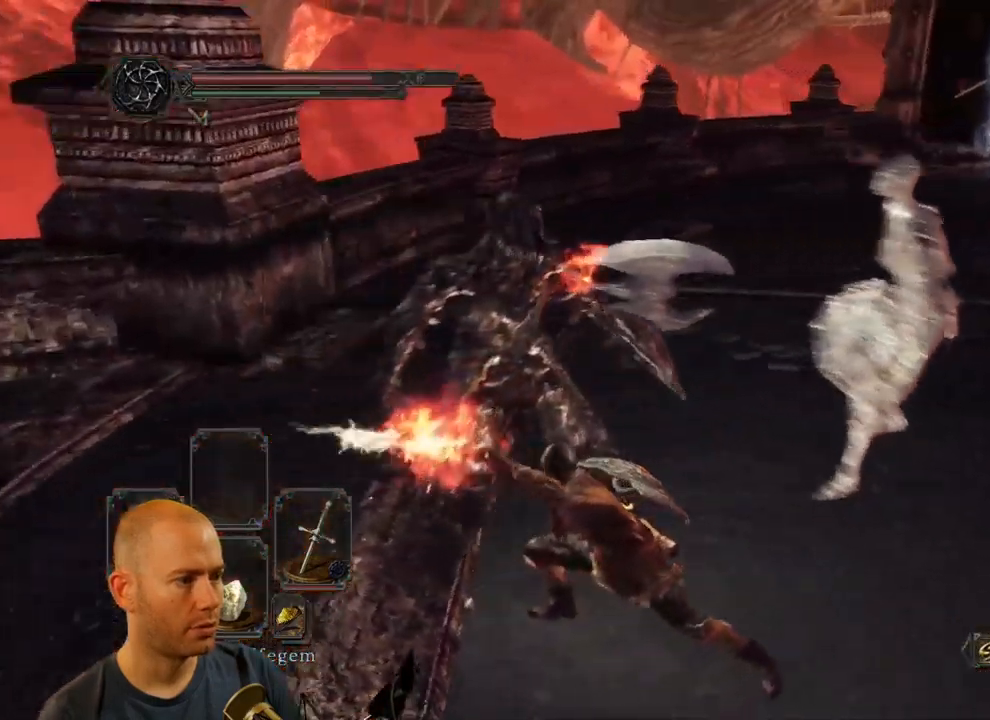
{"dt_ms": 500, "buttons": [], "left_stick": "down-right", "right_stick": "right", "events": [[117, "right_stick", "center"], [233, "right_stick", "right"], [400, "left_stick", "down-right"]]}
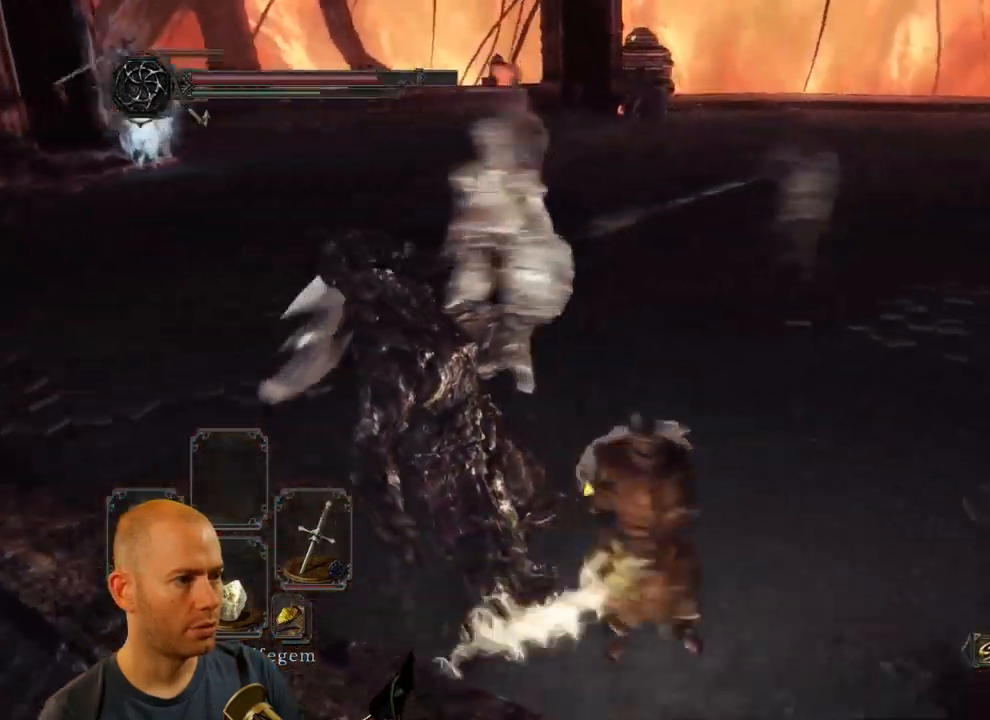
{"dt_ms": 500, "buttons": [], "left_stick": "down", "right_stick": "center", "events": [[33, "left_stick", "right"], [50, "right_stick", "center"], [200, "left_stick", "down-right"], [300, "right_stick", "left"], [333, "left_stick", "down"], [400, "right_stick", "center"]]}
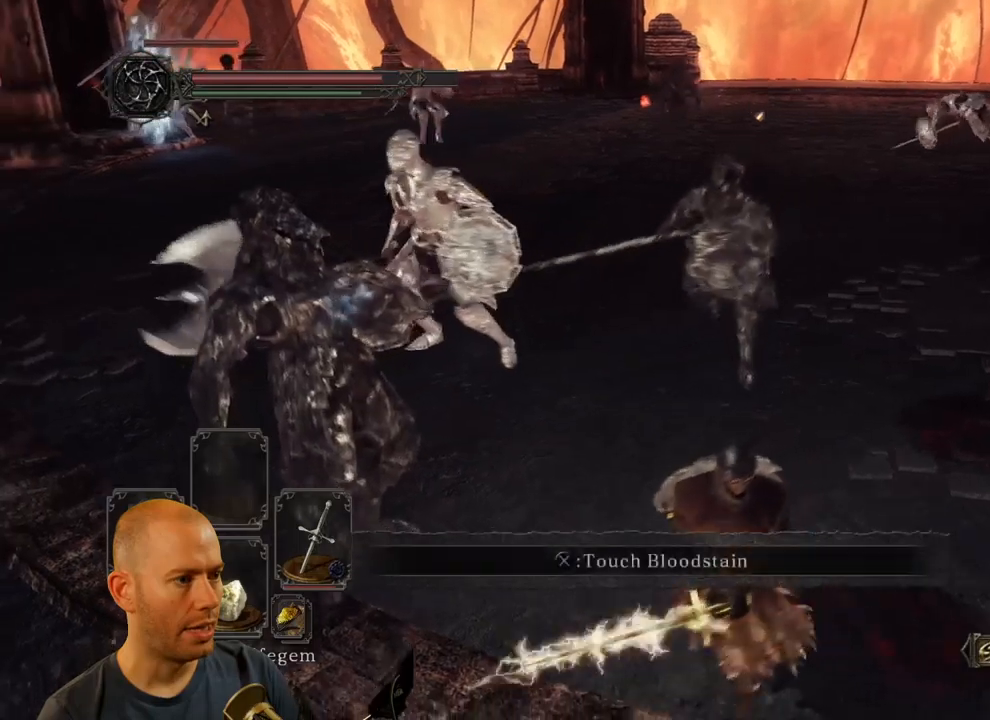
{"dt_ms": 500, "buttons": ["CIRCLE"], "left_stick": "down", "right_stick": "center"}
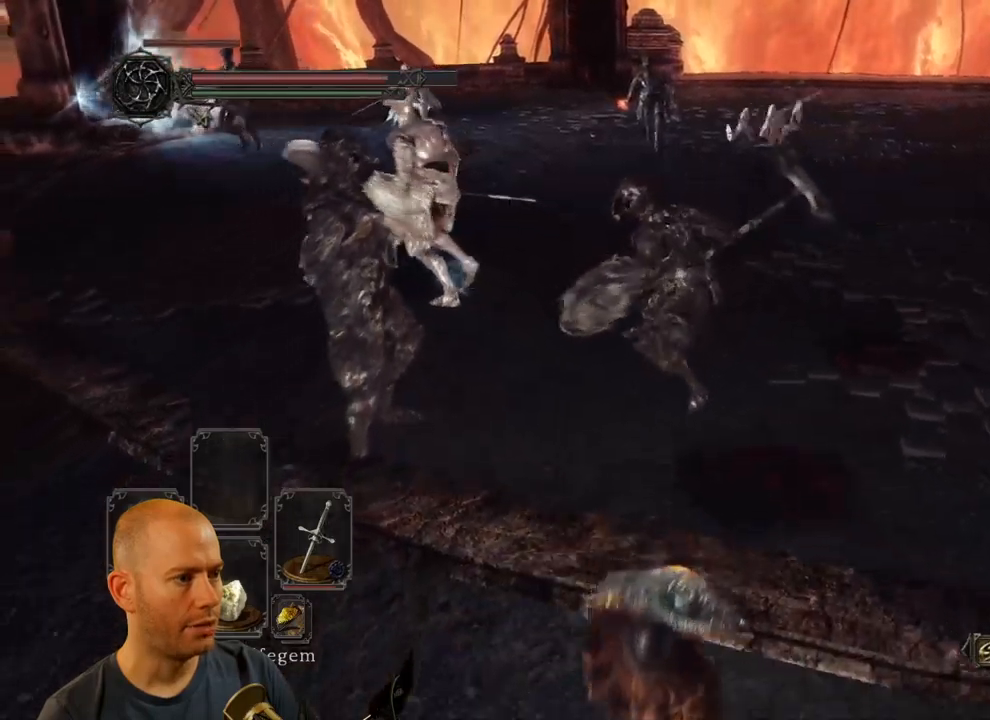
{"dt_ms": 500, "buttons": [], "left_stick": "up", "right_stick": "center", "events": [[84, "left_stick", "right"], [150, "left_stick", "up"], [184, "CIRCLE", "up"]]}
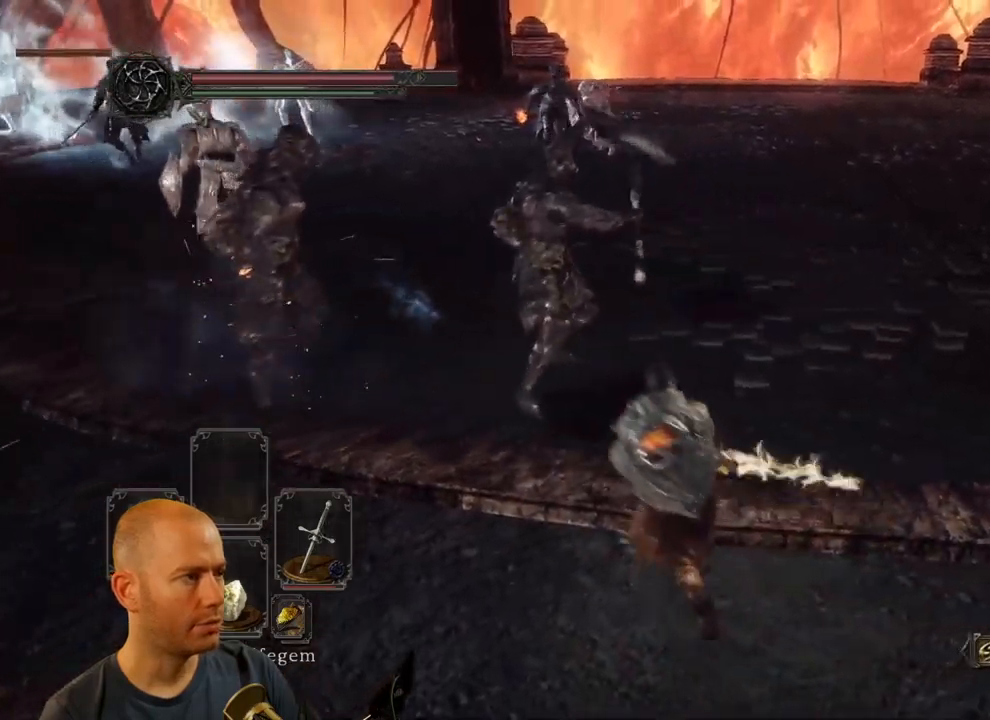
{"dt_ms": 500, "buttons": [], "left_stick": "up", "right_stick": "center", "events": [[217, "R1", "down"], [334, "R1", "up"], [367, "R1", "down"], [484, "R1", "up"]]}
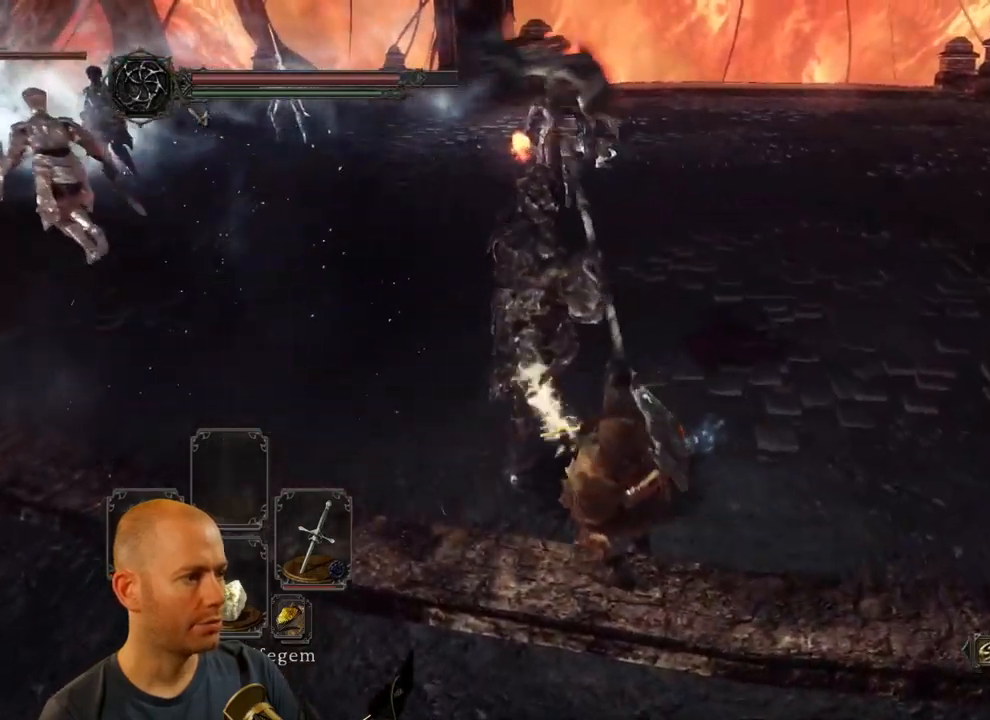
{"dt_ms": 500, "buttons": [], "left_stick": "up", "right_stick": "center", "events": [[50, "R1", "down"], [150, "R1", "up"], [217, "R1", "down"], [300, "R1", "up"], [367, "R1", "down"], [467, "R1", "up"]]}
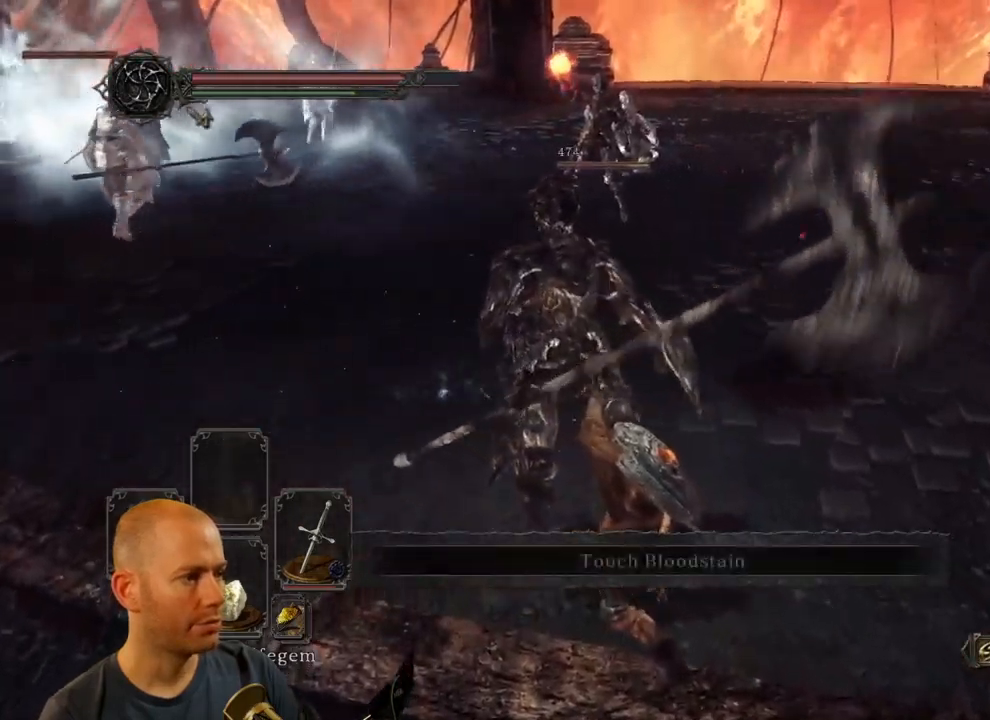
{"dt_ms": 500, "buttons": [], "left_stick": "center", "right_stick": "center"}
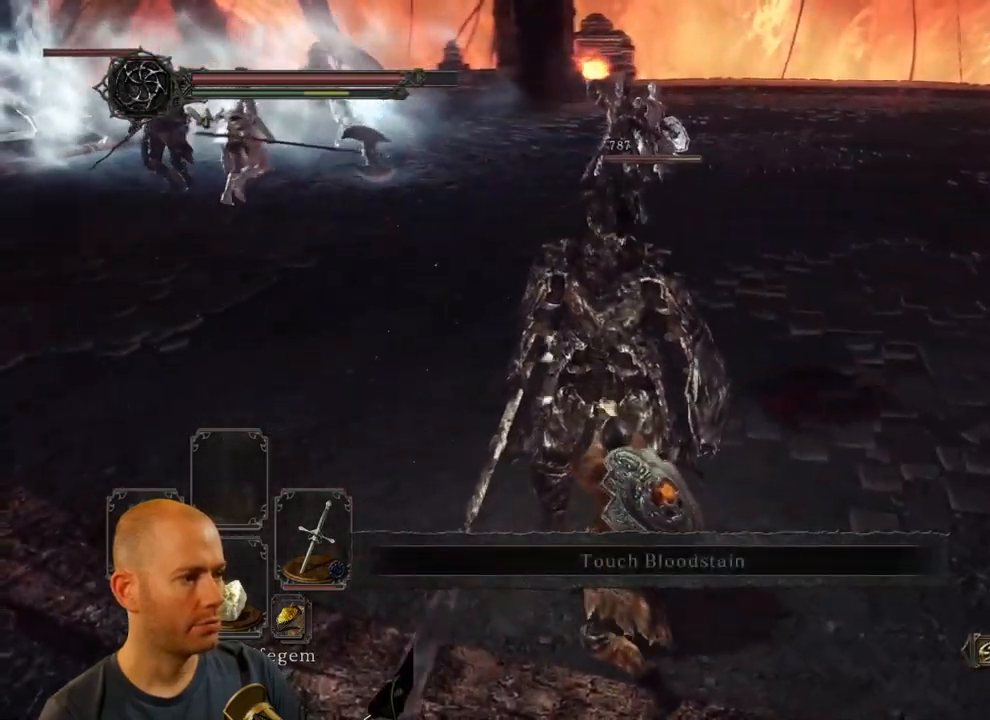
{"dt_ms": 500, "buttons": [], "left_stick": "down", "right_stick": "center", "events": [[17, "left_stick", "down"]]}
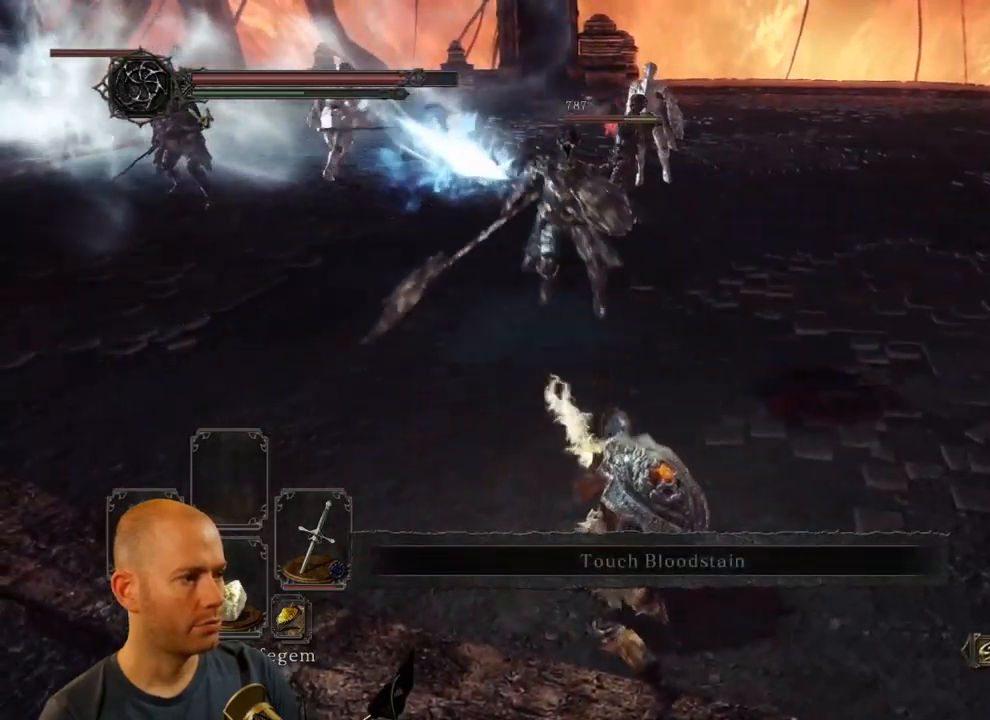
{"dt_ms": 500, "buttons": [], "left_stick": "down", "right_stick": "center", "events": []}
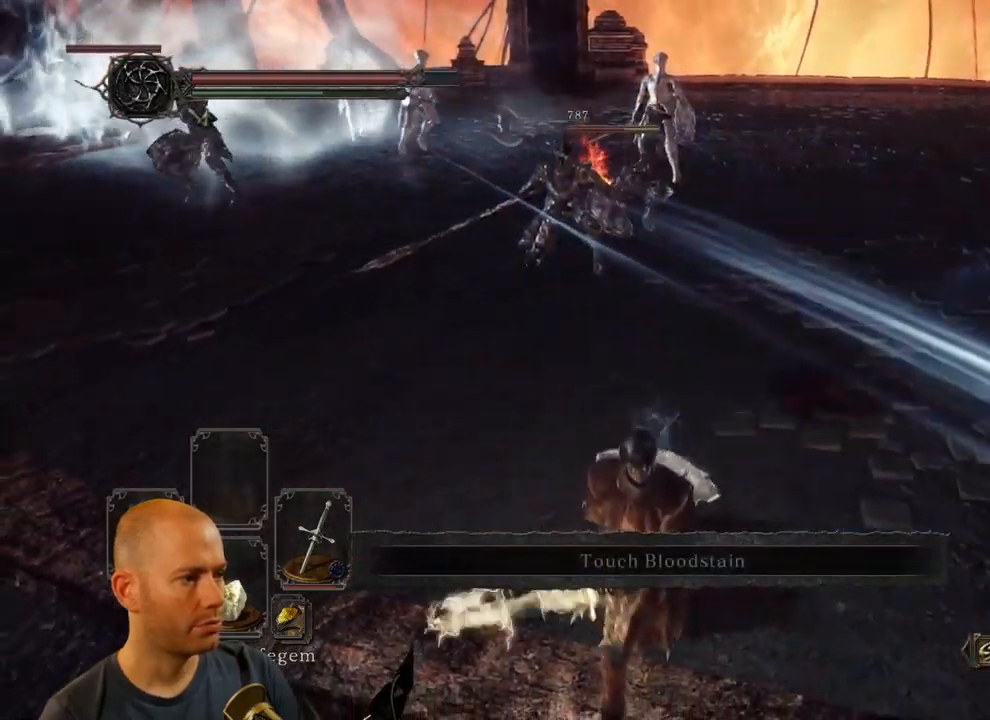
{"dt_ms": 500, "buttons": ["CIRCLE"], "left_stick": "down", "right_stick": "center", "events": [[284, "CIRCLE", "down"]]}
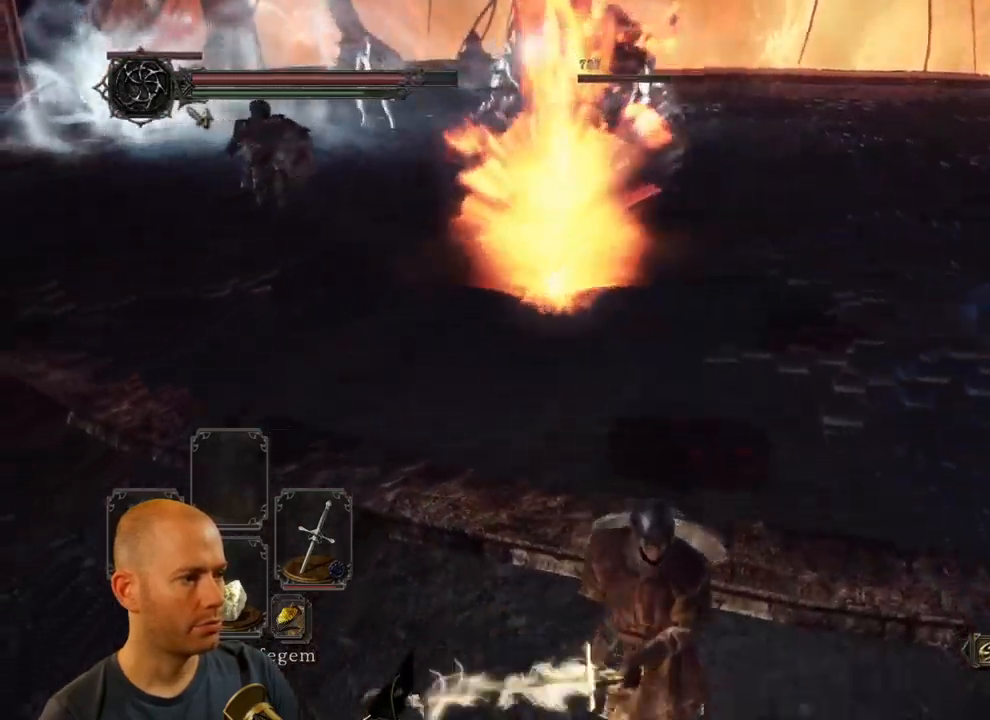
{"dt_ms": 1000, "buttons": [], "left_stick": "down", "right_stick": "center"}
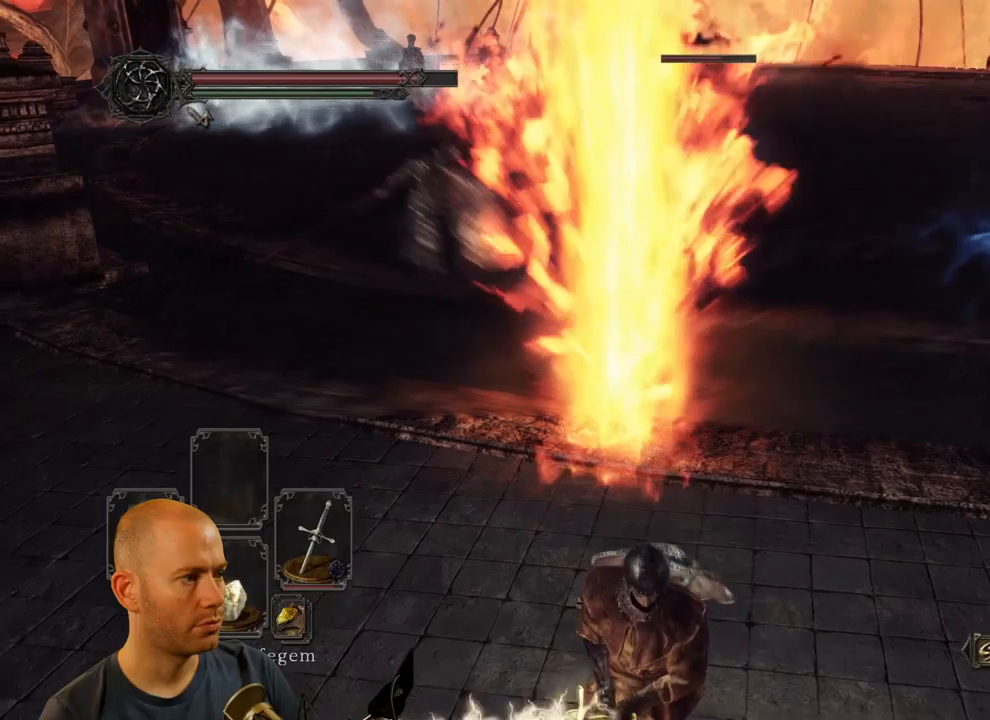
{"dt_ms": 500, "buttons": [], "left_stick": "down", "right_stick": "center", "events": []}
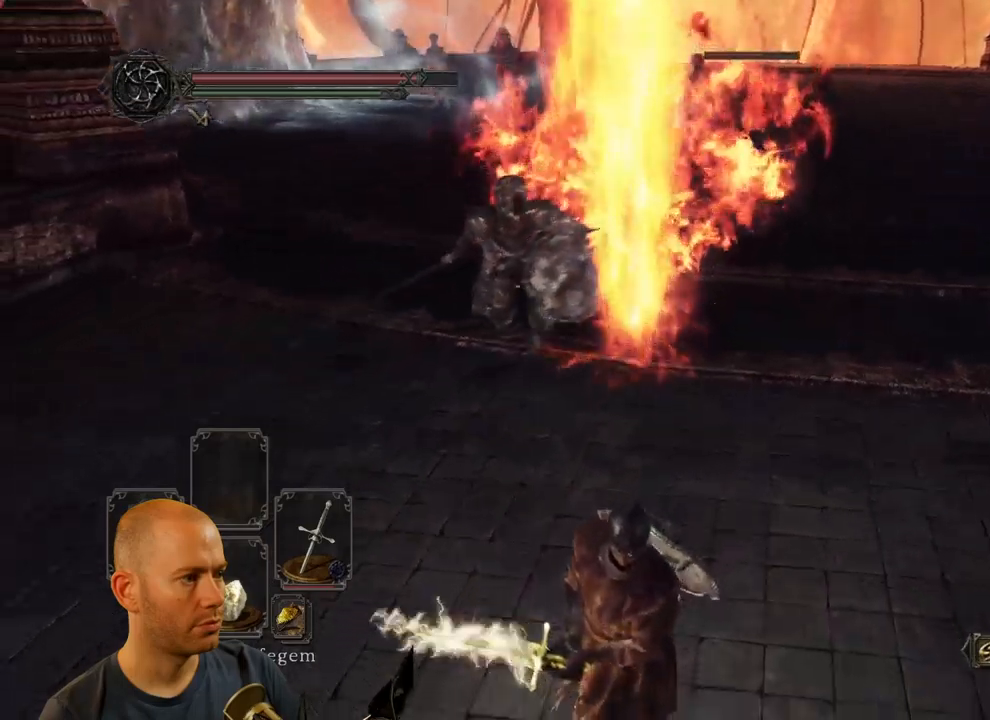
{"dt_ms": 500, "buttons": [], "left_stick": "down-right", "right_stick": "center", "events": [[500, "left_stick", "down-right"]]}
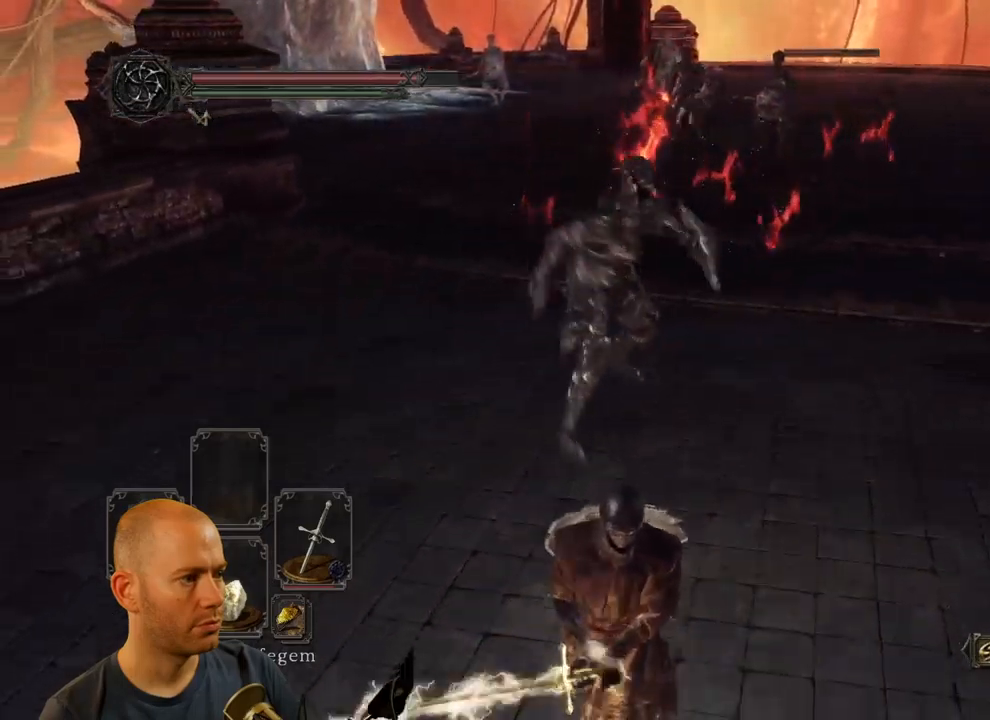
{"dt_ms": 500, "buttons": [], "left_stick": "up", "right_stick": "center", "events": [[116, "left_stick", "up-right"], [183, "left_stick", "up"]]}
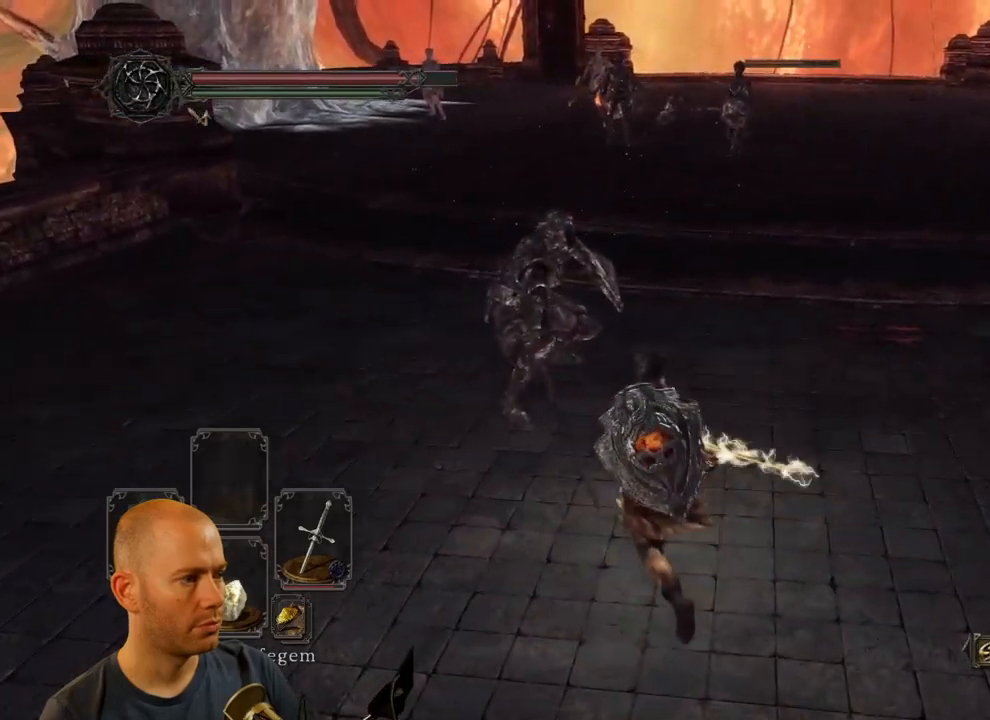
{"dt_ms": 500, "buttons": [], "left_stick": "up", "right_stick": "center", "events": [[216, "R1", "down"], [333, "R1", "up"], [400, "R1", "down"], [500, "R1", "up"]]}
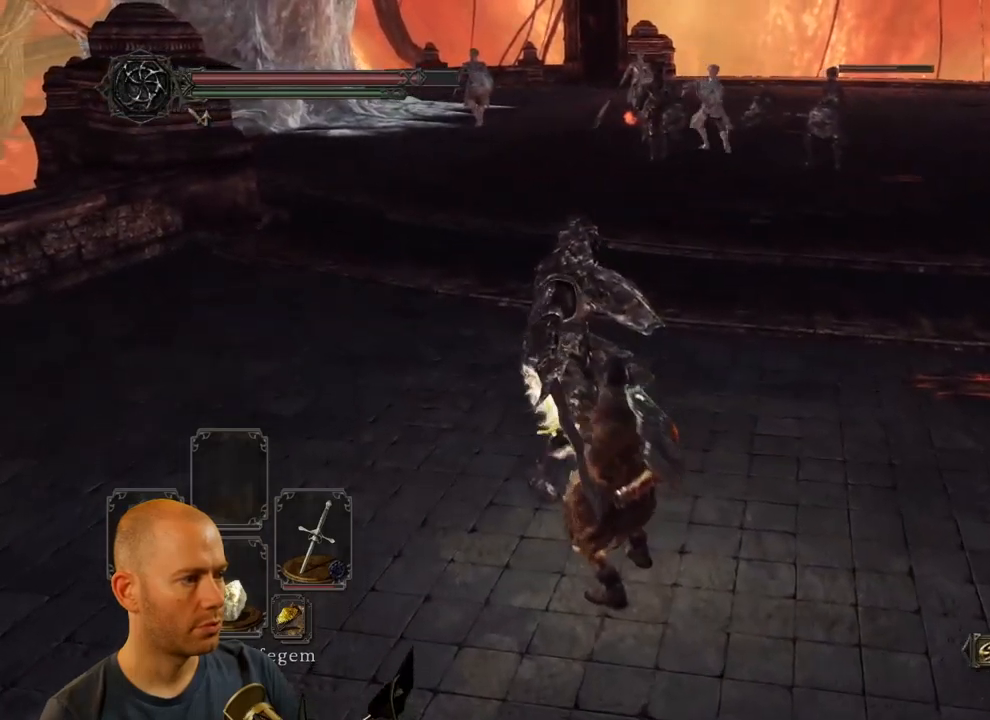
{"dt_ms": 500, "buttons": [], "left_stick": "up", "right_stick": "center", "events": [[50, "R1", "down"], [150, "R1", "up"], [200, "R1", "down"], [300, "R1", "up"], [366, "R1", "down"], [450, "R1", "up"]]}
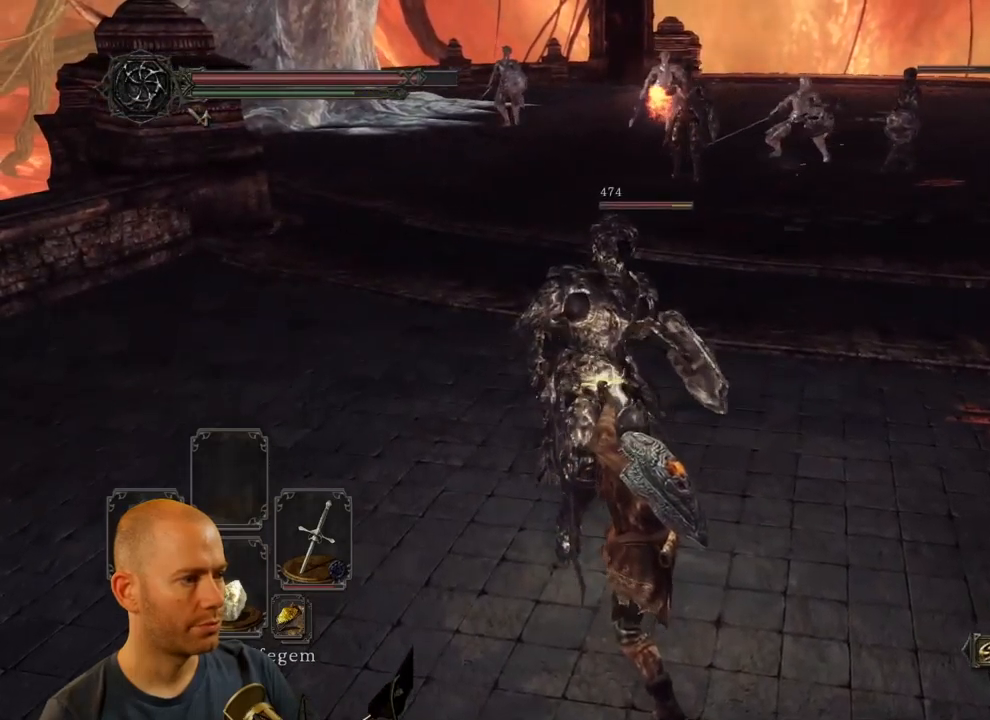
{"dt_ms": 500, "buttons": [], "left_stick": "up-left", "right_stick": "center", "events": [[16, "R1", "down"], [116, "R1", "up"], [150, "R1", "down"], [283, "R1", "up"], [433, "left_stick", "up-left"]]}
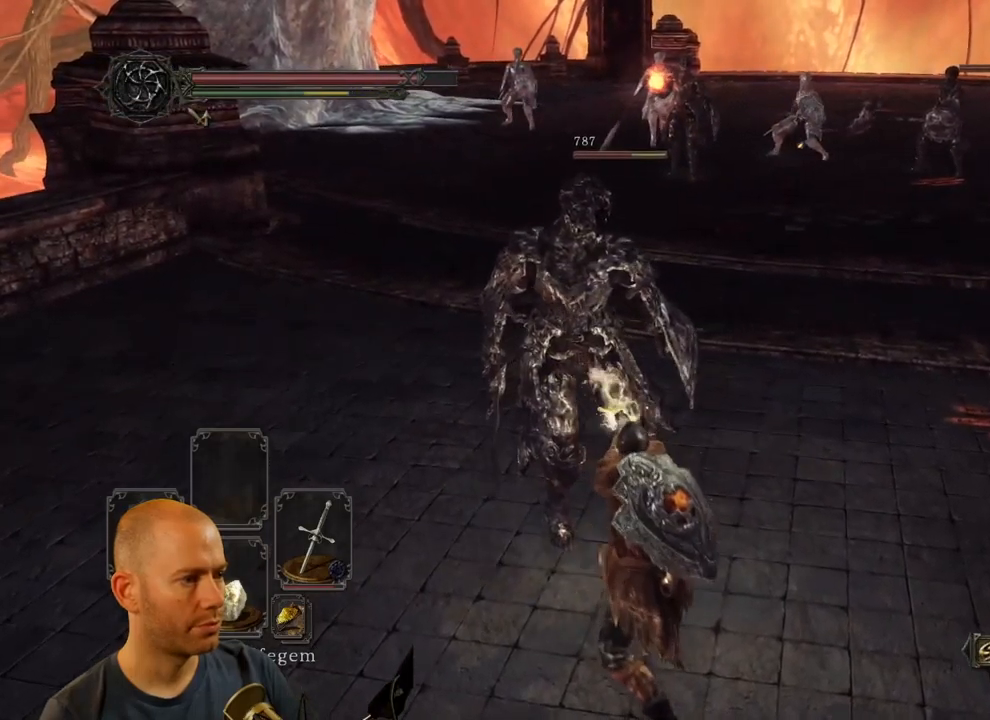
{"dt_ms": 500, "buttons": [], "left_stick": "down-left", "right_stick": "center", "events": [[183, "left_stick", "left"], [350, "left_stick", "down-left"]]}